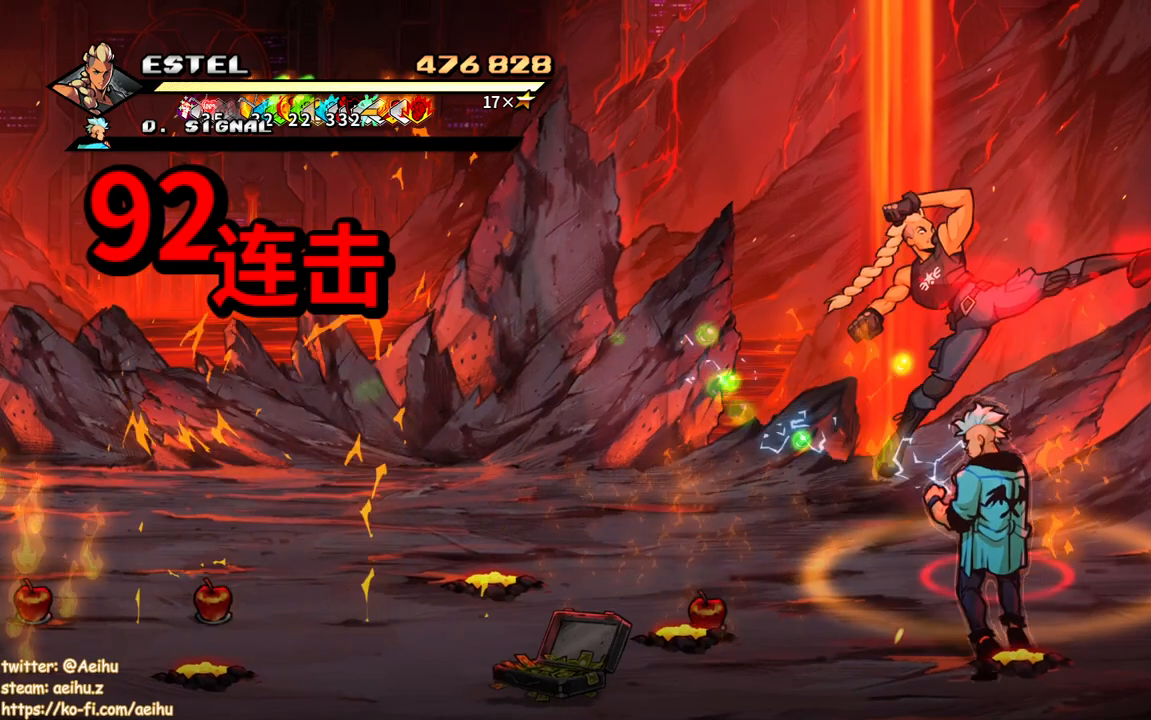
Gameplay with a controller (PlayStation layout); each line is a JSON object with the inputs held at the frame after it. "events" lists button and stick changes between this image and that frame as [ms after this image, input, new state], when the widget could be followed in between. Not read: left_stick right_stick.
{"buttons": ["SQUARE", "DPAD_DOWN", "DPAD_RIGHT"], "events": [[200, "DPAD_RIGHT", "up"], [400, "DPAD_RIGHT", "down"], [483, "DPAD_DOWN", "down"]]}
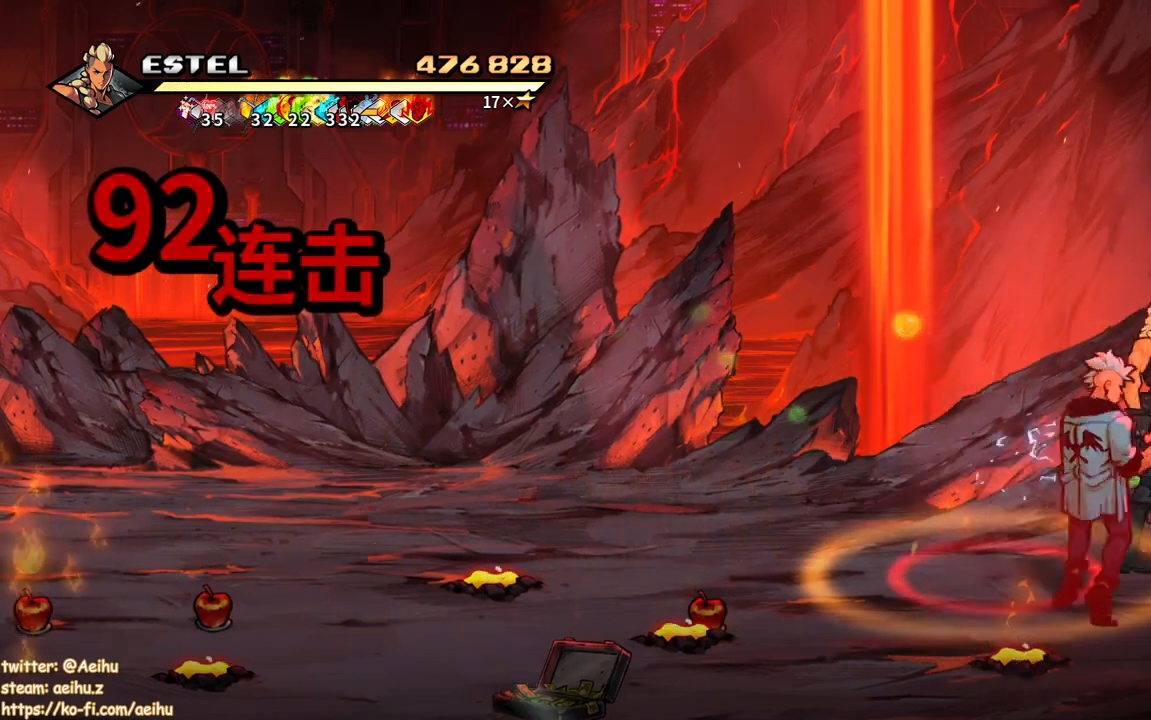
{"buttons": []}
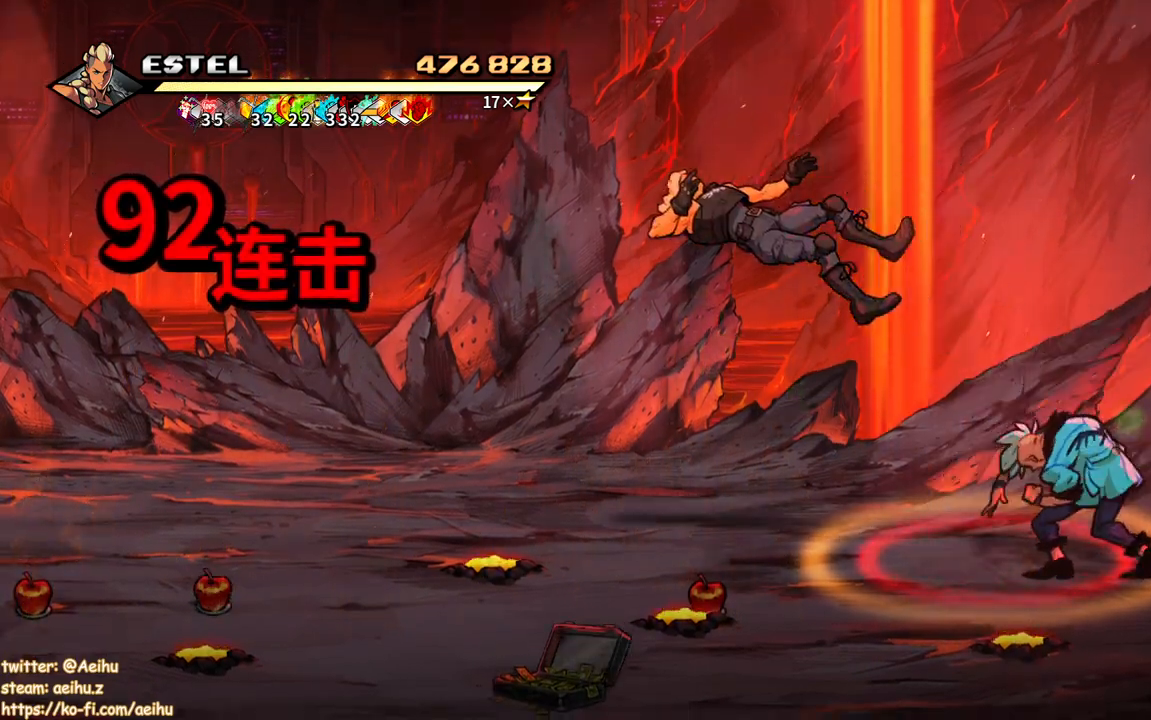
{"buttons": ["CROSS", "DPAD_LEFT"], "events": [[83, "DPAD_RIGHT", "down"], [150, "CROSS", "down"], [383, "DPAD_RIGHT", "up"], [483, "DPAD_LEFT", "down"]]}
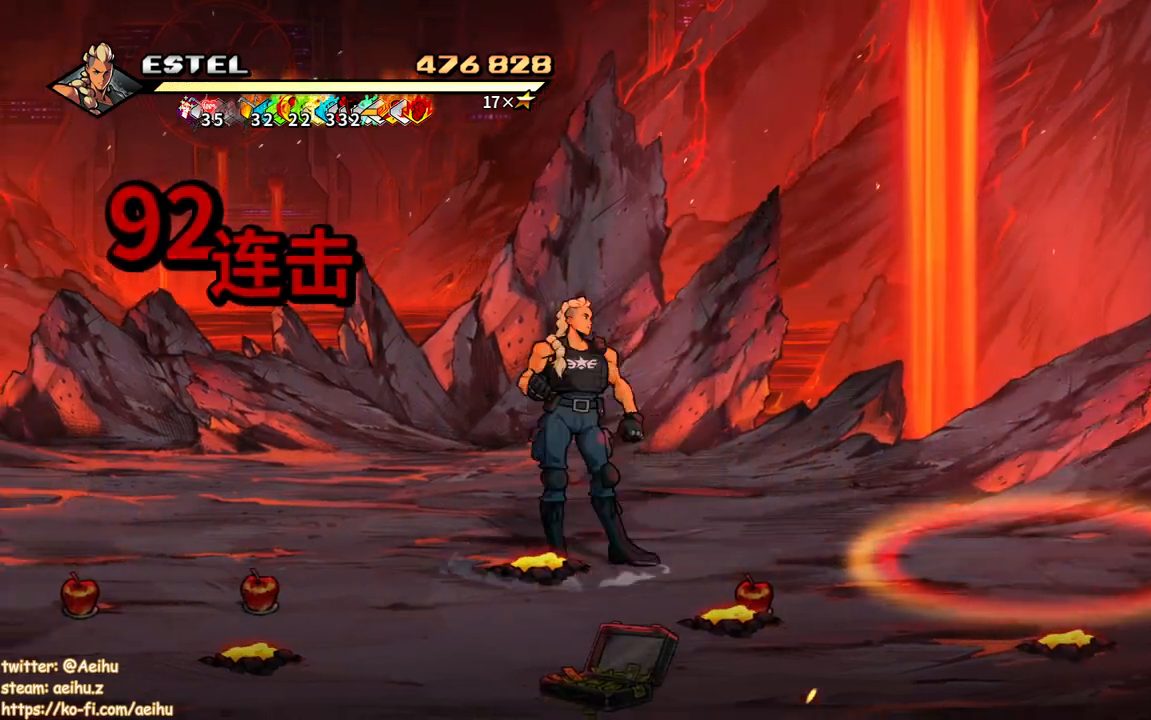
{"buttons": ["DPAD_DOWN", "DPAD_LEFT"], "events": [[233, "CROSS", "up"], [233, "DPAD_UP", "down"], [250, "DPAD_LEFT", "up"], [250, "DPAD_UP", "up"], [417, "DPAD_LEFT", "down"], [467, "DPAD_DOWN", "down"]]}
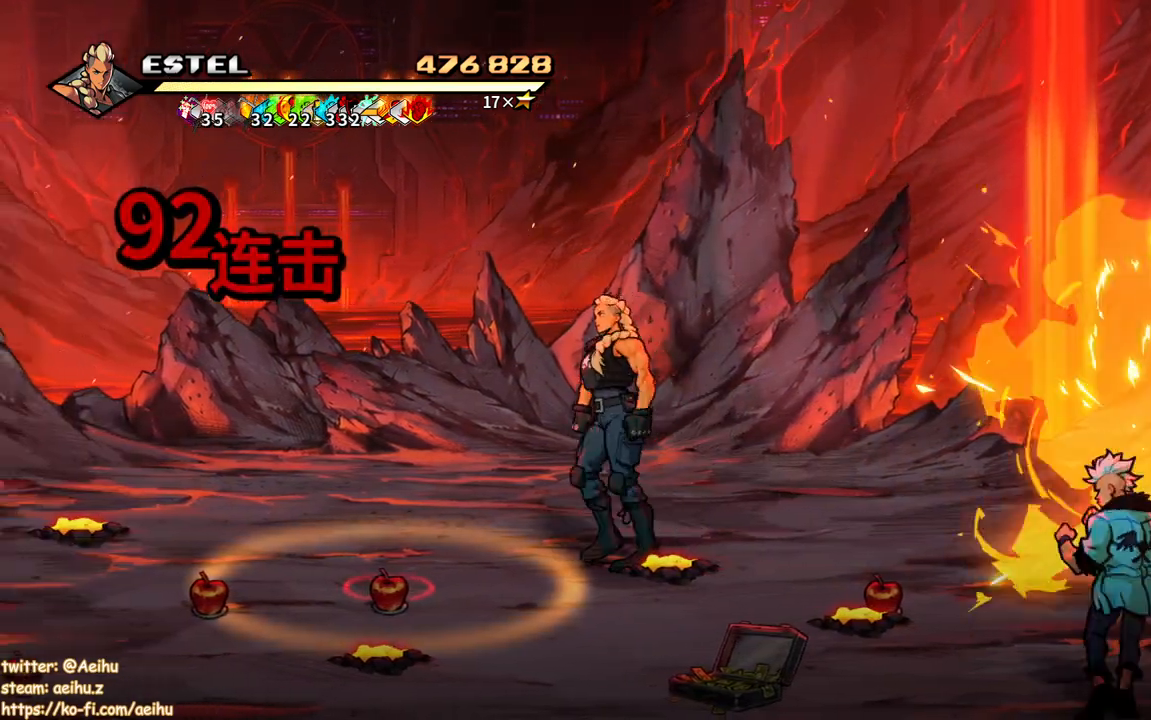
{"buttons": ["SQUARE", "DPAD_RIGHT"], "events": [[17, "DPAD_DOWN", "up"], [133, "DPAD_UP", "down"], [200, "DPAD_UP", "up"], [217, "DPAD_LEFT", "up"], [317, "DPAD_RIGHT", "down"], [383, "DPAD_RIGHT", "up"], [417, "DPAD_RIGHT", "down"], [467, "SQUARE", "down"]]}
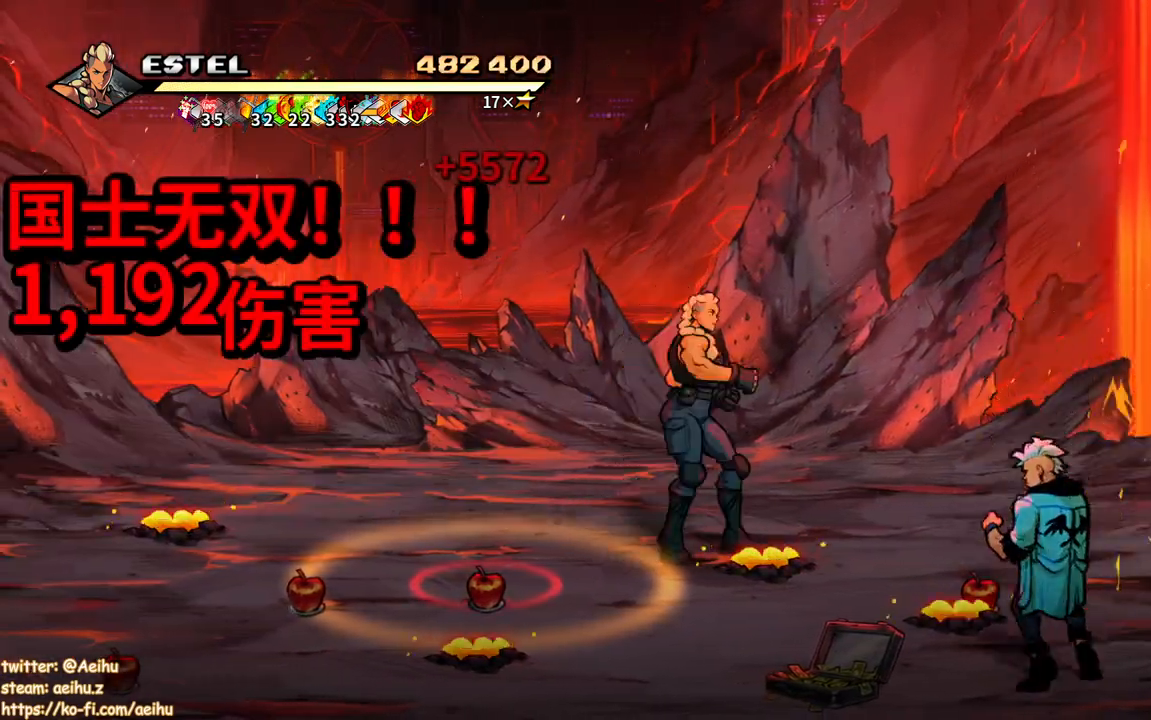
{"buttons": ["SQUARE"], "events": [[367, "DPAD_RIGHT", "up"]]}
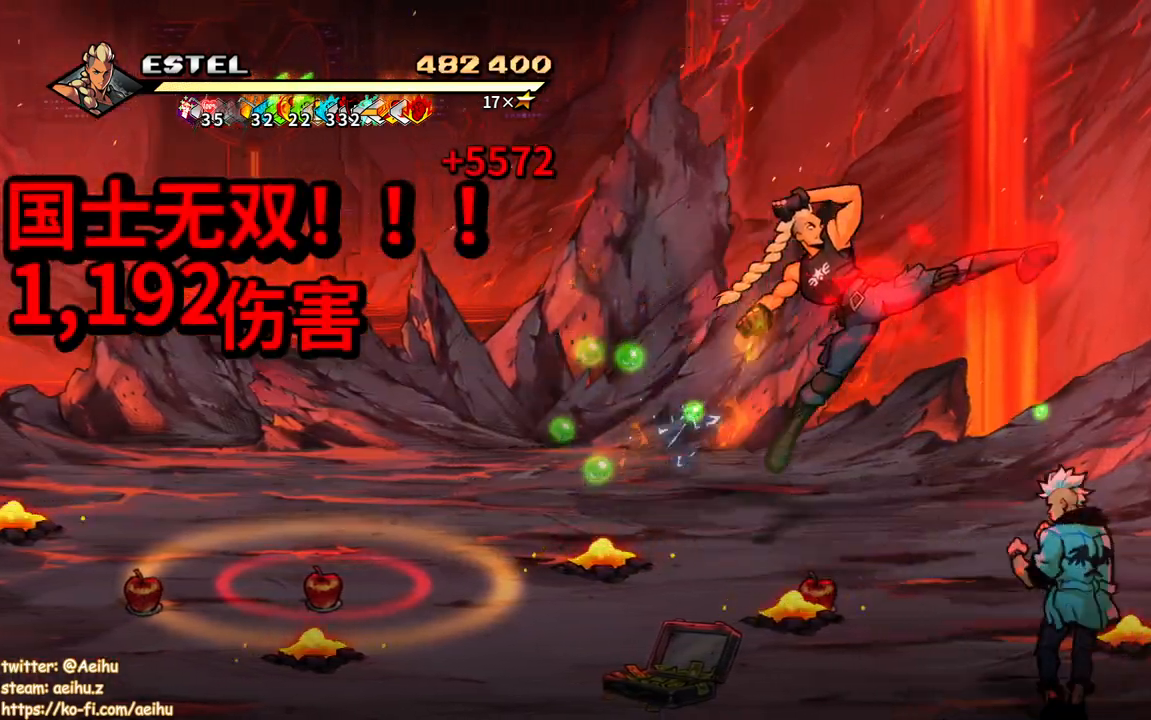
{"buttons": ["SQUARE", "DPAD_RIGHT"], "events": [[167, "DPAD_RIGHT", "down"], [183, "SQUARE", "up"], [317, "SQUARE", "down"]]}
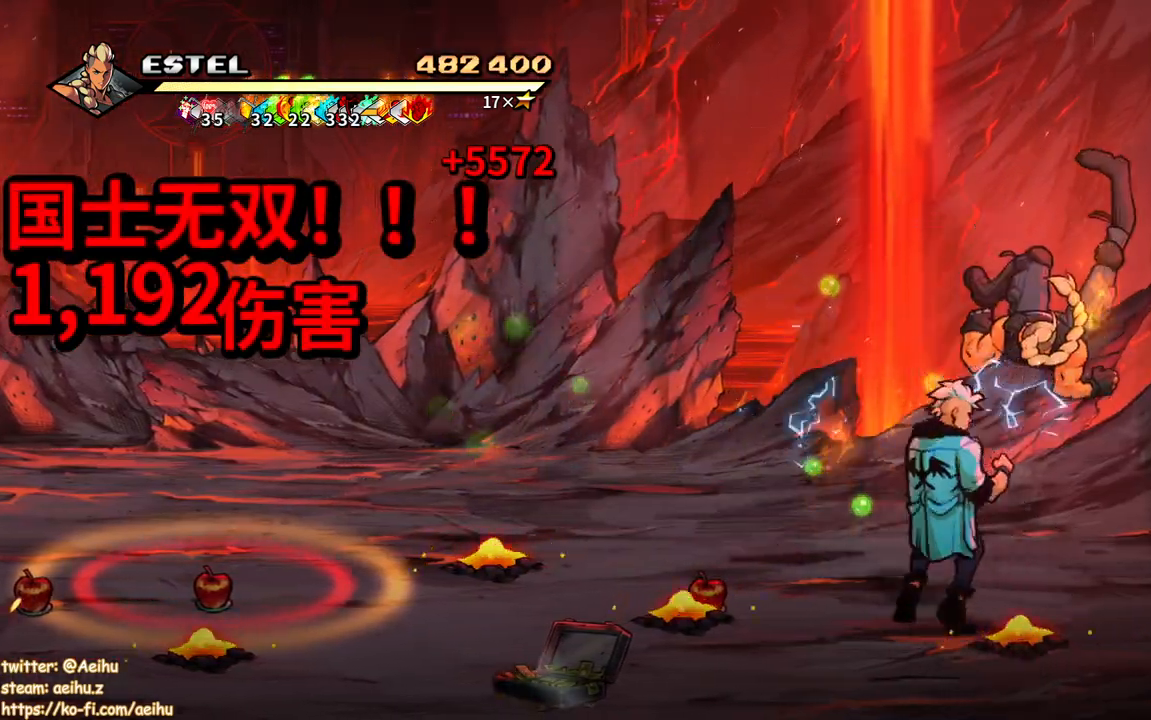
{"buttons": ["SQUARE", "DPAD_UP", "DPAD_LEFT"], "events": [[100, "DPAD_RIGHT", "up"], [250, "DPAD_LEFT", "down"], [250, "DPAD_UP", "down"], [267, "SQUARE", "up"], [333, "SQUARE", "down"], [350, "DPAD_UP", "up"], [383, "DPAD_UP", "down"], [417, "SQUARE", "up"], [433, "DPAD_UP", "up"], [450, "DPAD_UP", "down"], [467, "SQUARE", "down"]]}
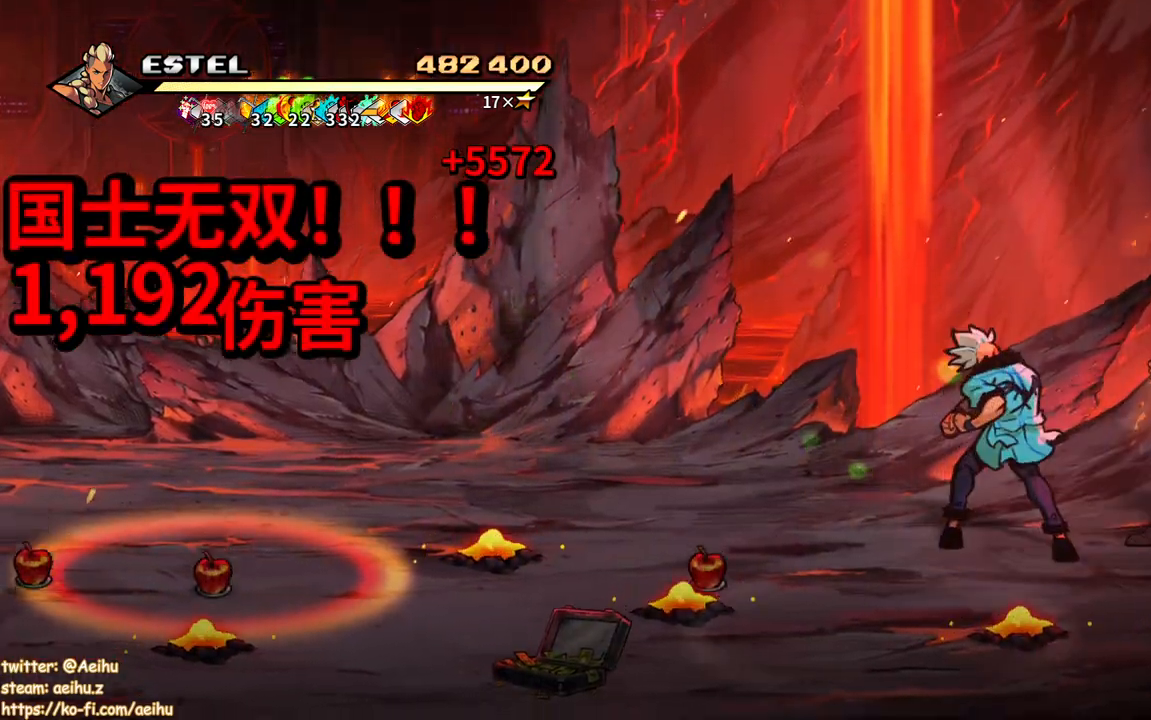
{"buttons": ["DPAD_UP", "DPAD_LEFT"], "events": [[50, "SQUARE", "up"], [67, "DPAD_UP", "up"], [100, "DPAD_UP", "down"], [117, "SQUARE", "down"], [183, "SQUARE", "up"], [200, "DPAD_UP", "up"], [233, "DPAD_UP", "down"], [250, "SQUARE", "down"], [350, "SQUARE", "up"], [400, "SQUARE", "down"], [450, "DPAD_UP", "up"], [483, "SQUARE", "up"], [500, "DPAD_UP", "down"]]}
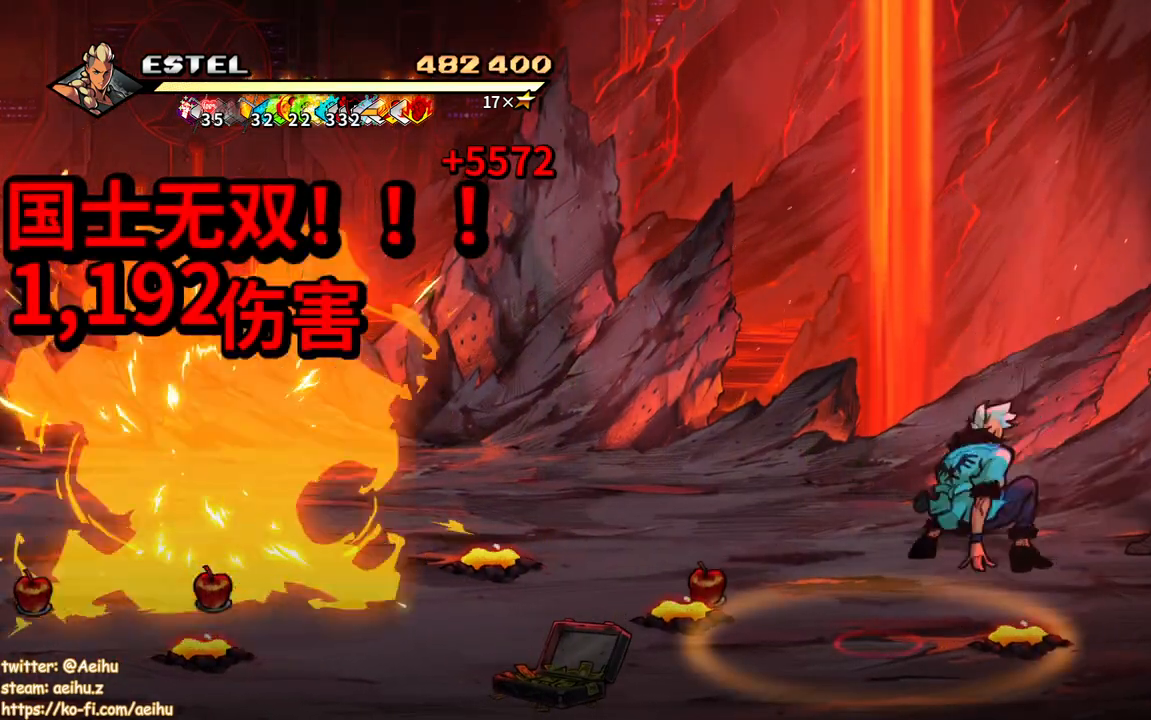
{"buttons": ["CROSS", "SQUARE", "DPAD_LEFT"], "events": [[50, "DPAD_UP", "up"], [83, "DPAD_LEFT", "up"], [167, "DPAD_LEFT", "down"], [233, "DPAD_LEFT", "up"], [267, "DPAD_LEFT", "down"], [317, "CROSS", "down"], [367, "SQUARE", "down"]]}
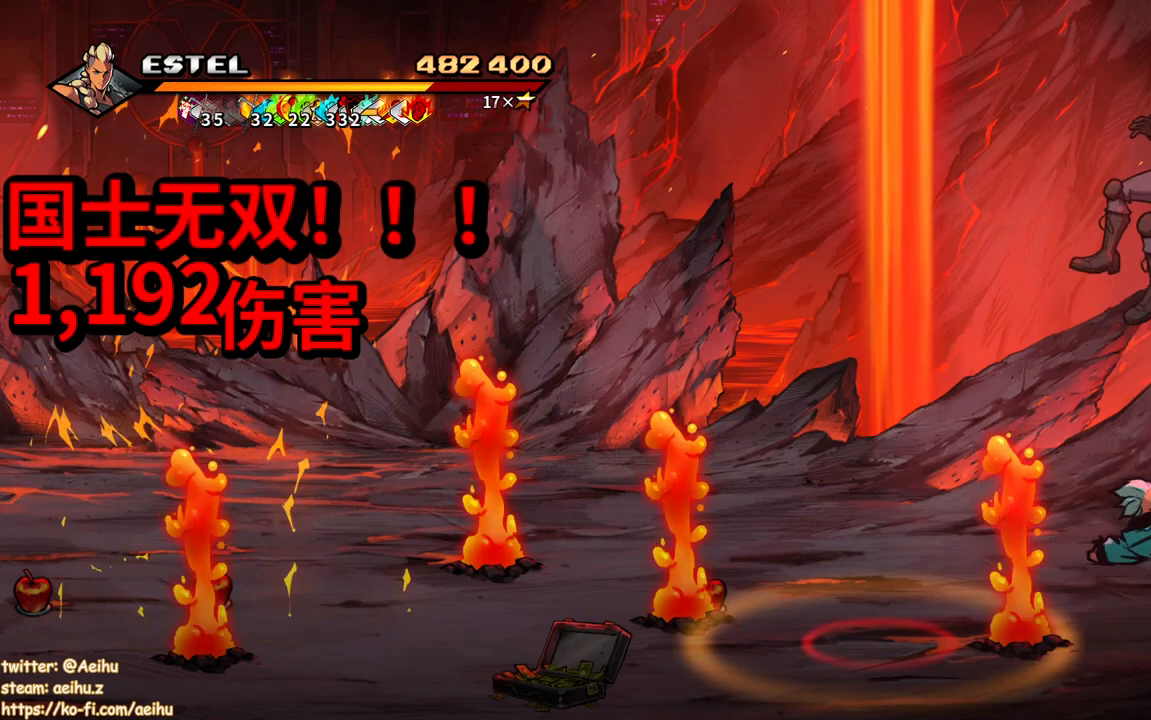
{"buttons": ["DPAD_LEFT"], "events": [[33, "CROSS", "up"], [50, "DPAD_LEFT", "up"], [50, "SQUARE", "up"], [233, "CROSS", "down"], [250, "DPAD_LEFT", "down"], [250, "SQUARE", "down"], [333, "SQUARE", "up"], [400, "CROSS", "up"], [417, "SQUARE", "down"], [500, "SQUARE", "up"]]}
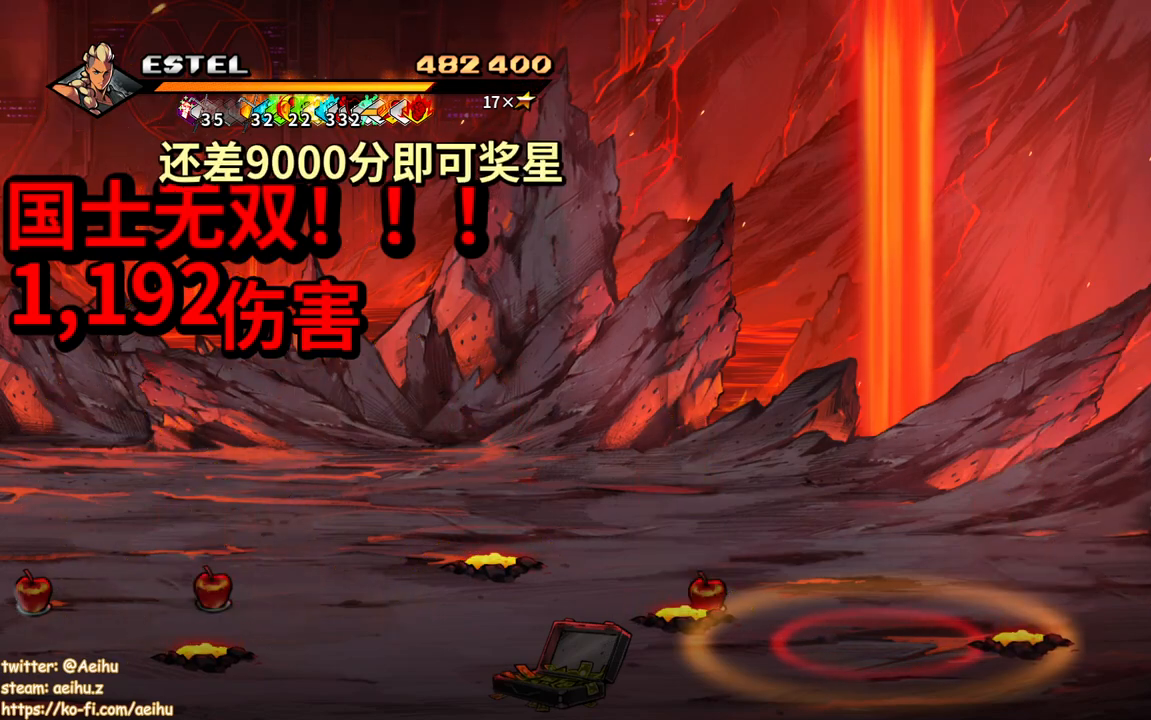
{"buttons": ["DPAD_LEFT"], "events": [[50, "SQUARE", "down"], [150, "SQUARE", "up"], [200, "SQUARE", "down"], [300, "SQUARE", "up"], [383, "SQUARE", "down"], [500, "SQUARE", "up"]]}
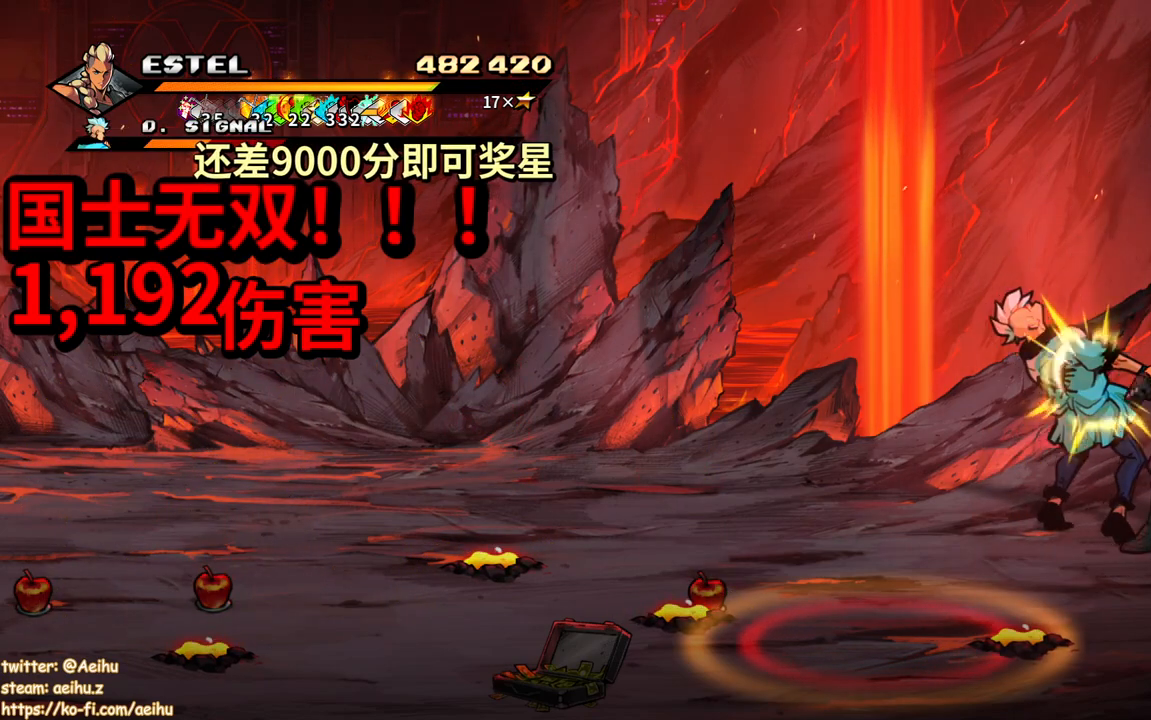
{"buttons": ["SQUARE"], "events": [[67, "SQUARE", "down"], [83, "DPAD_LEFT", "up"], [133, "SQUARE", "up"], [217, "SQUARE", "down"], [300, "SQUARE", "up"], [350, "SQUARE", "down"], [467, "SQUARE", "up"], [500, "SQUARE", "down"]]}
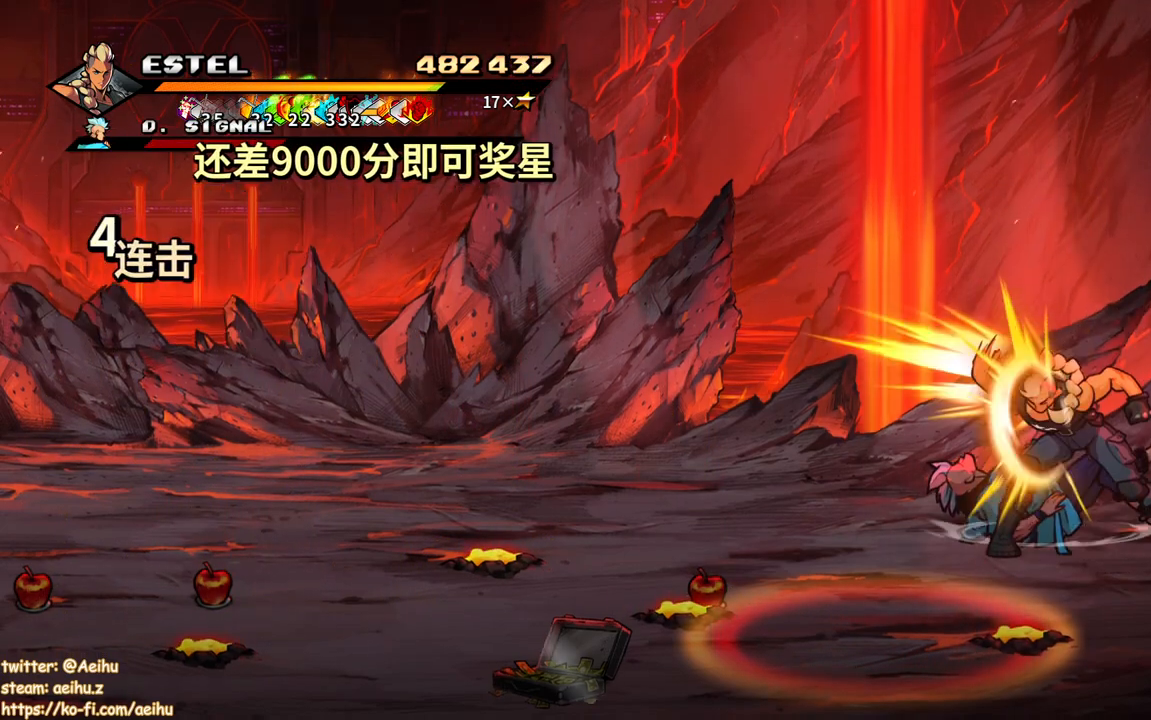
{"buttons": [], "events": [[117, "SQUARE", "up"], [167, "SQUARE", "down"], [267, "SQUARE", "up"], [333, "SQUARE", "down"], [367, "SQUARE", "up"]]}
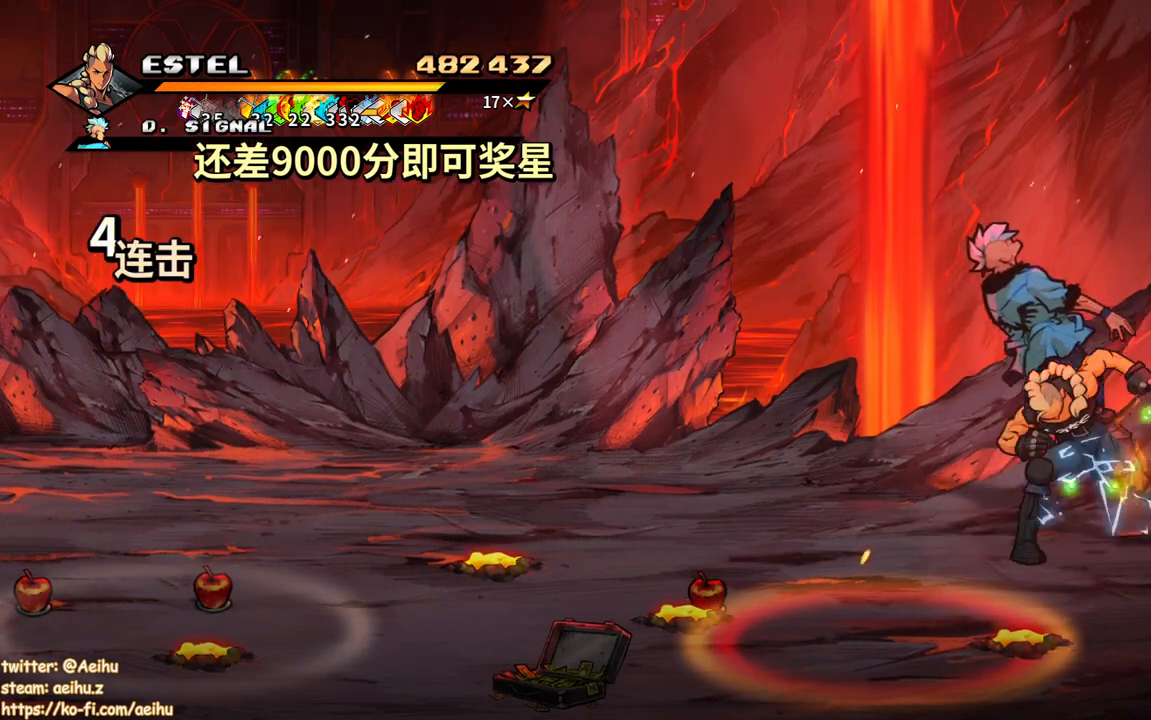
{"buttons": ["SQUARE"], "events": [[183, "SQUARE", "down"], [283, "SQUARE", "up"], [350, "SQUARE", "down"], [450, "SQUARE", "up"], [500, "SQUARE", "down"]]}
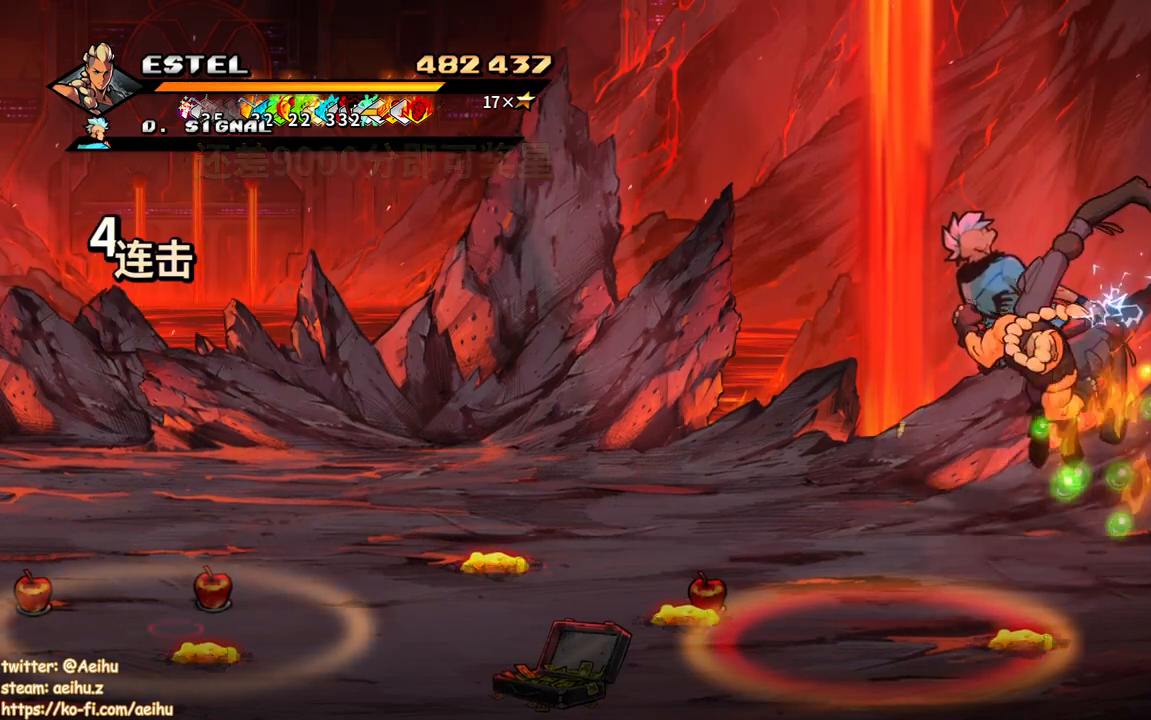
{"buttons": ["SQUARE"], "events": [[117, "SQUARE", "up"], [167, "SQUARE", "down"], [267, "SQUARE", "up"], [317, "SQUARE", "down"], [417, "SQUARE", "up"], [483, "SQUARE", "down"]]}
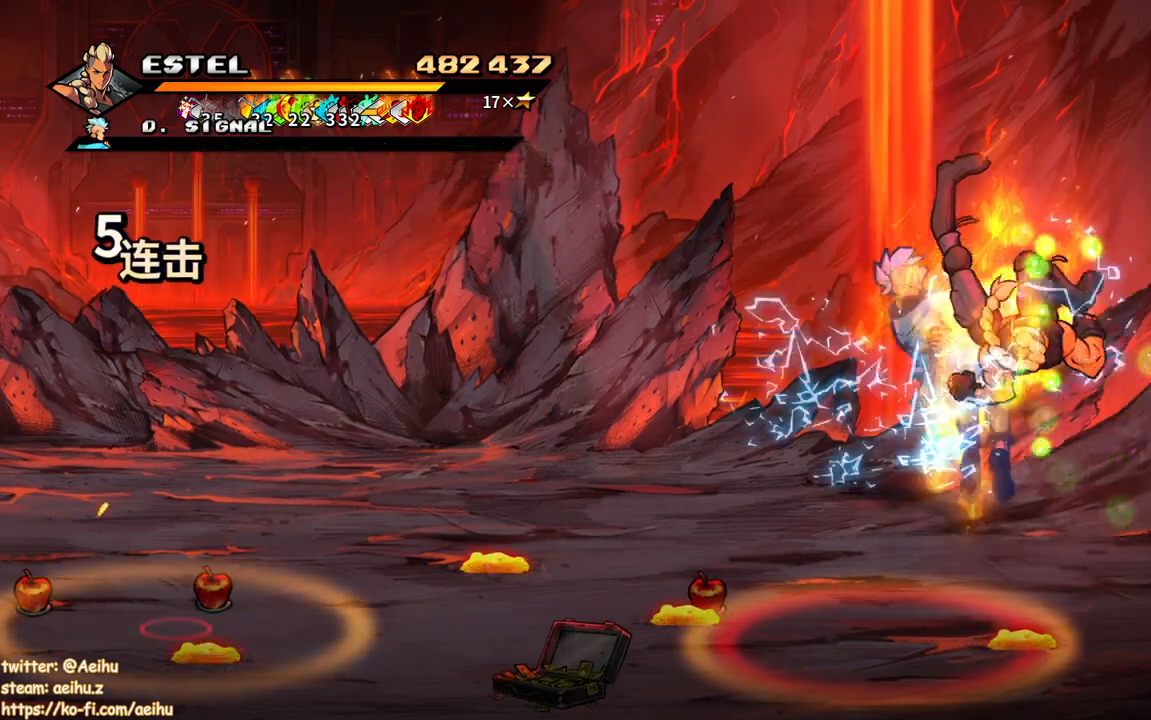
{"buttons": [], "events": [[83, "SQUARE", "up"], [150, "SQUARE", "down"], [233, "SQUARE", "up"]]}
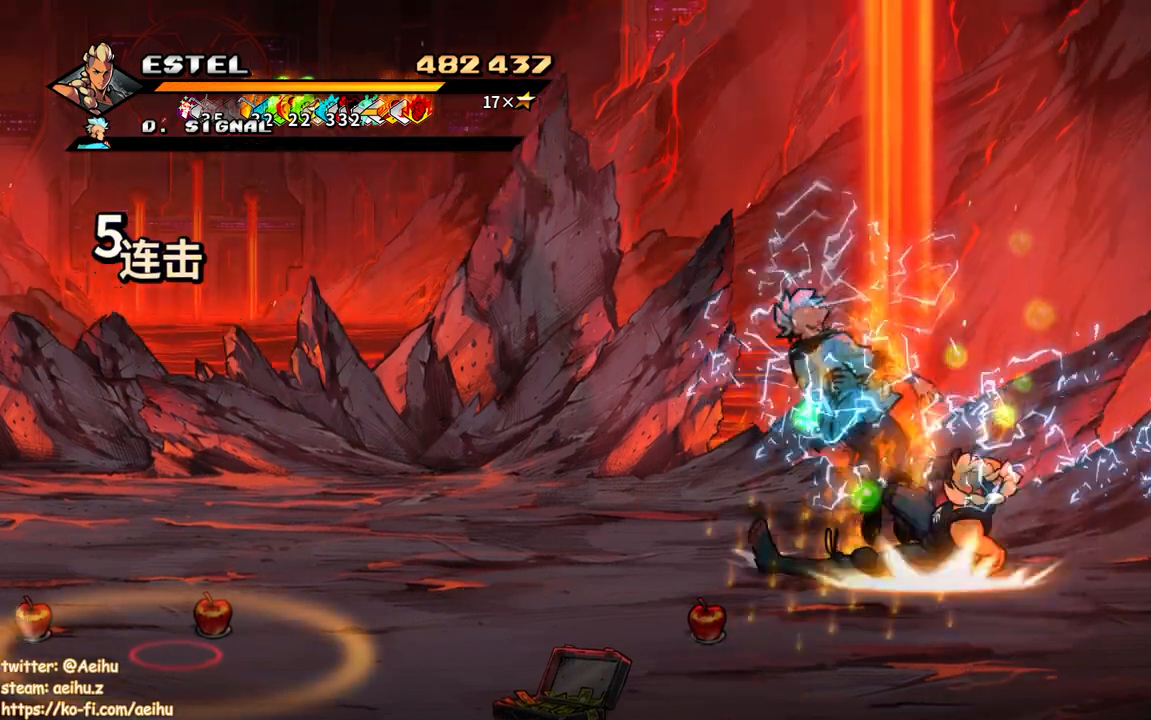
{"buttons": ["DPAD_DOWN", "DPAD_LEFT"], "events": [[183, "DPAD_LEFT", "down"], [450, "DPAD_DOWN", "down"]]}
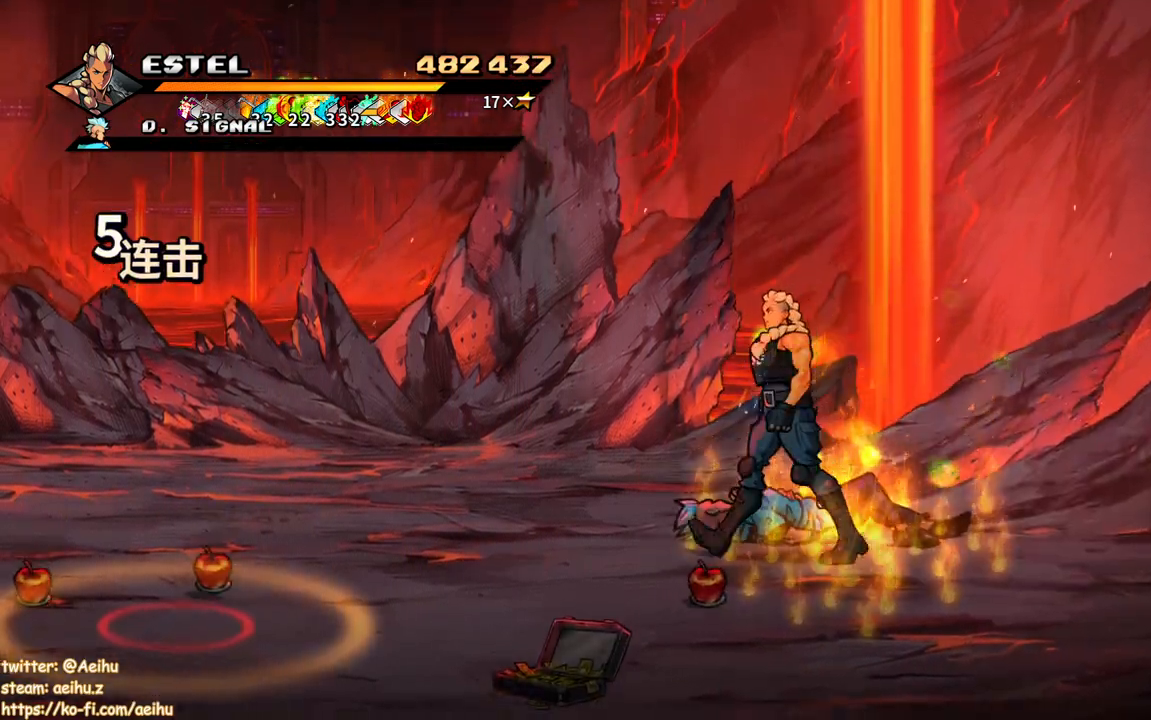
{"buttons": ["DPAD_DOWN", "DPAD_LEFT"], "events": []}
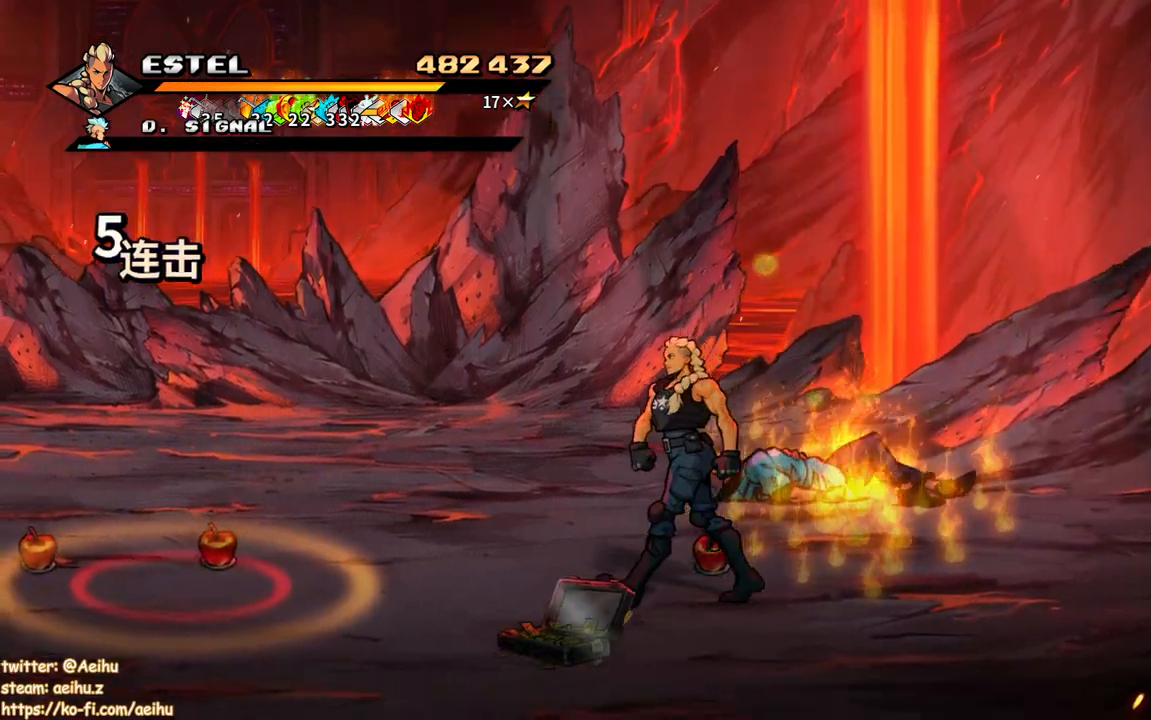
{"buttons": ["CIRCLE"], "events": [[250, "DPAD_DOWN", "up"], [317, "DPAD_LEFT", "up"], [450, "CIRCLE", "down"]]}
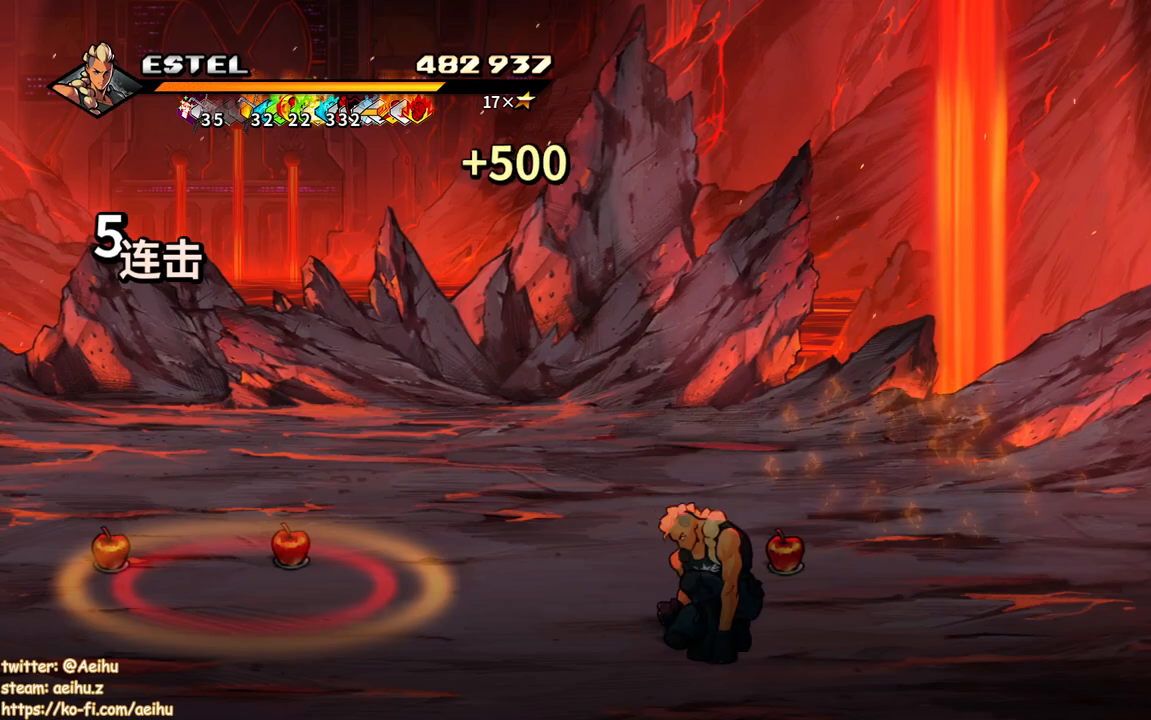
{"buttons": ["DPAD_LEFT"], "events": [[183, "CIRCLE", "up"], [183, "DPAD_LEFT", "down"]]}
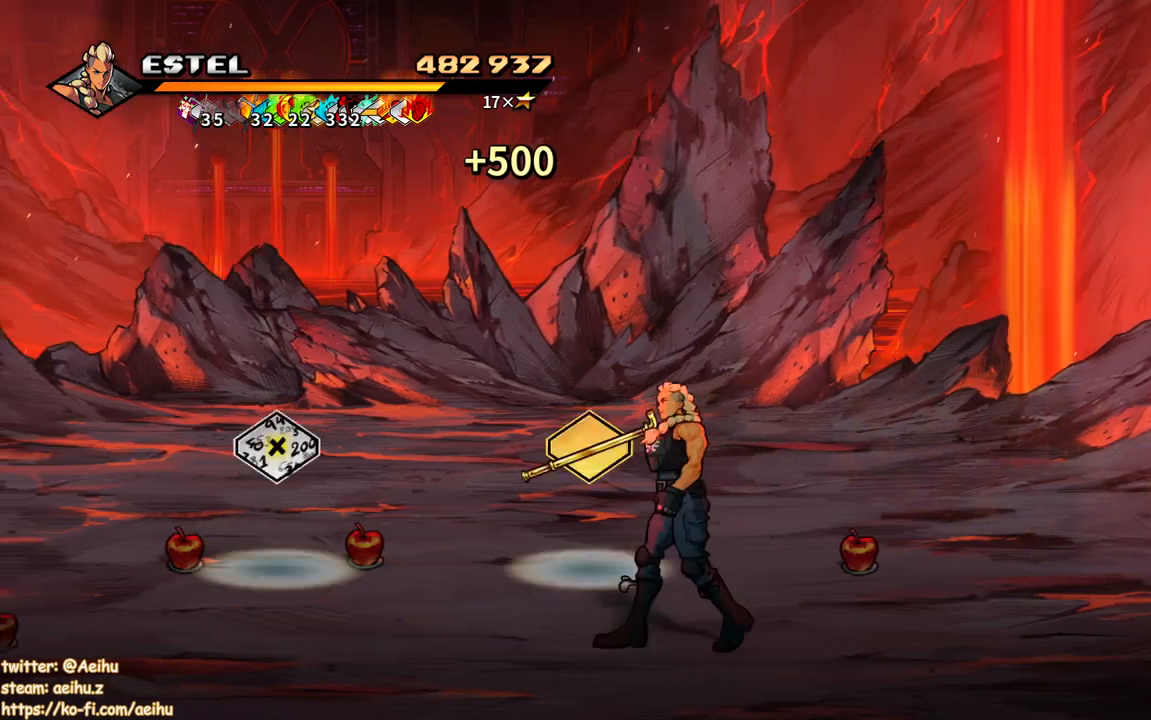
{"buttons": ["DPAD_UP", "DPAD_LEFT"], "events": [[100, "DPAD_UP", "down"], [250, "DPAD_UP", "up"], [317, "DPAD_UP", "down"], [450, "DPAD_LEFT", "up"], [483, "DPAD_LEFT", "down"]]}
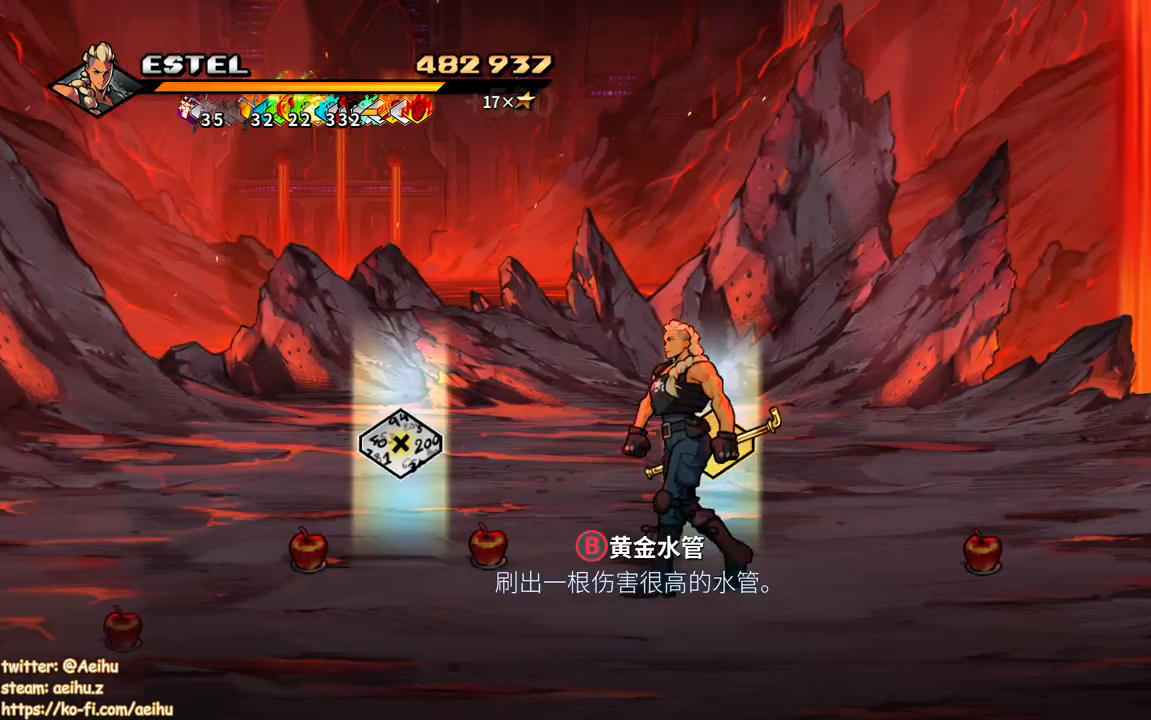
{"buttons": ["DPAD_LEFT"], "events": [[117, "DPAD_UP", "up"]]}
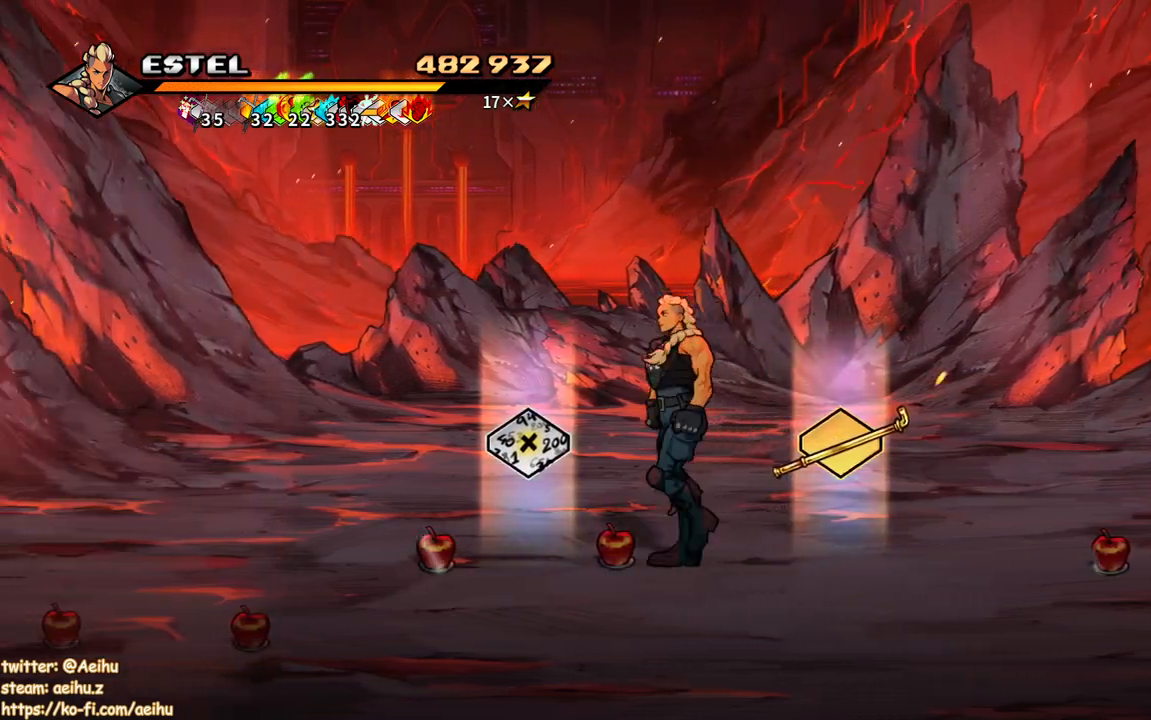
{"buttons": [], "events": [[400, "CIRCLE", "down"], [400, "DPAD_LEFT", "up"], [500, "CIRCLE", "up"]]}
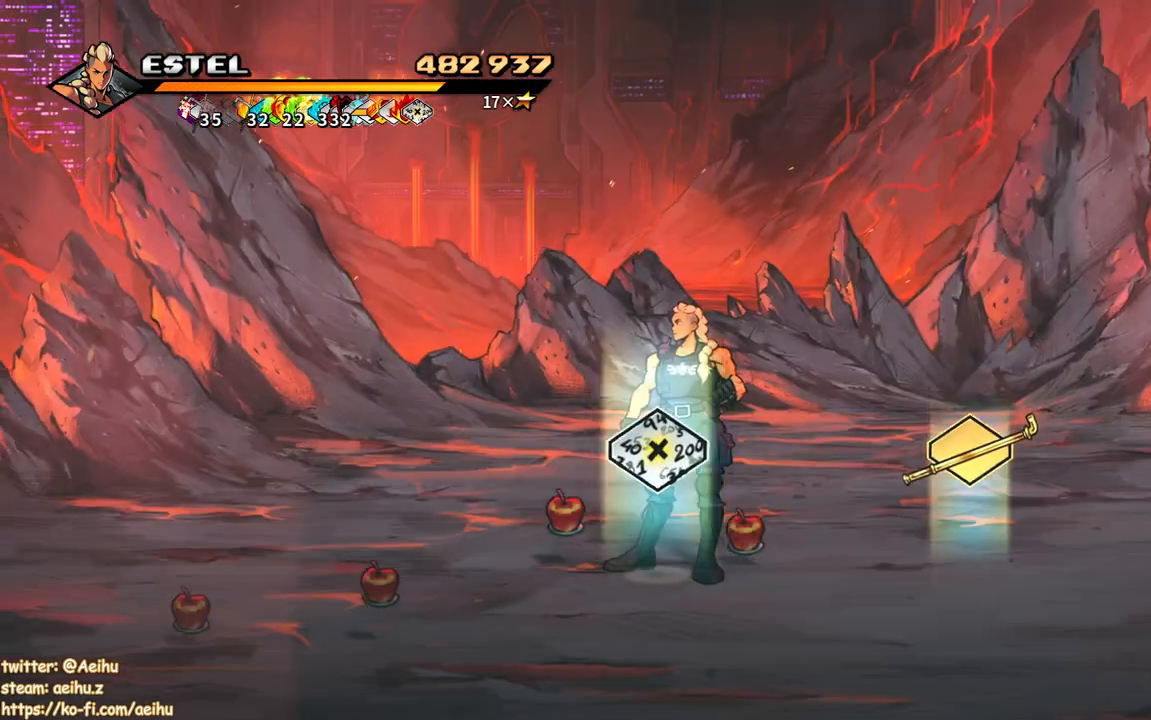
{"buttons": ["DPAD_LEFT"], "events": [[100, "DPAD_RIGHT", "down"], [317, "CIRCLE", "down"], [333, "DPAD_RIGHT", "up"], [417, "DPAD_LEFT", "down"], [433, "CIRCLE", "up"]]}
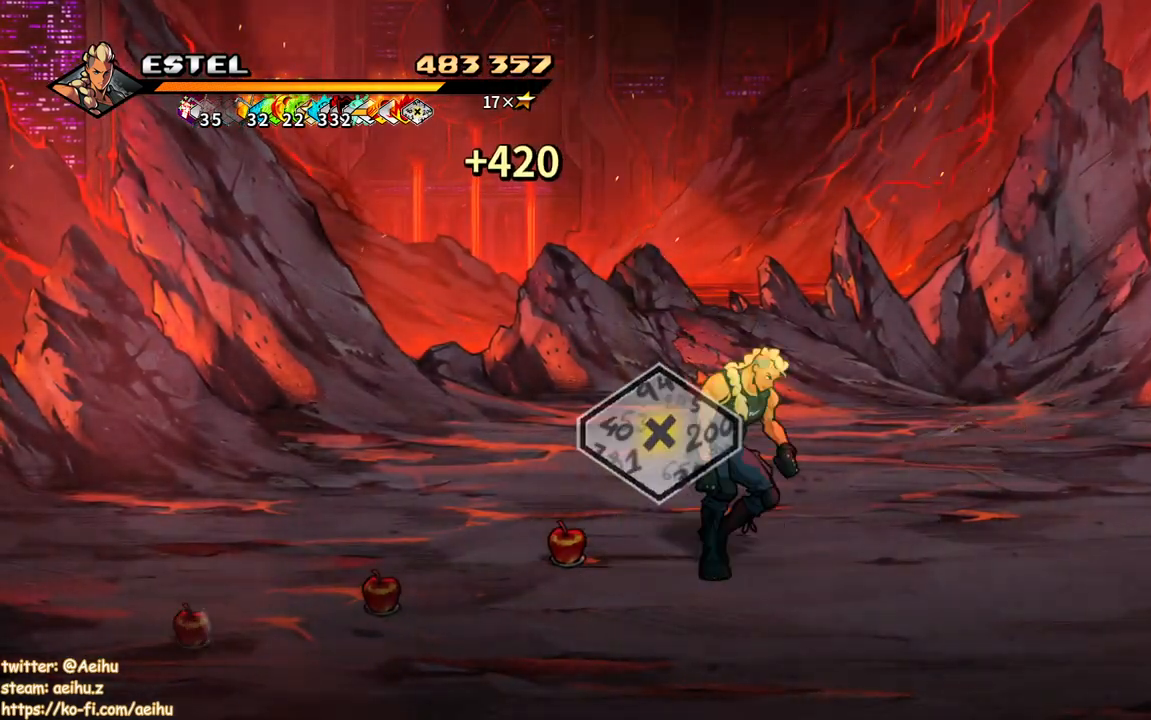
{"buttons": ["CIRCLE", "DPAD_LEFT"], "events": [[467, "CIRCLE", "down"]]}
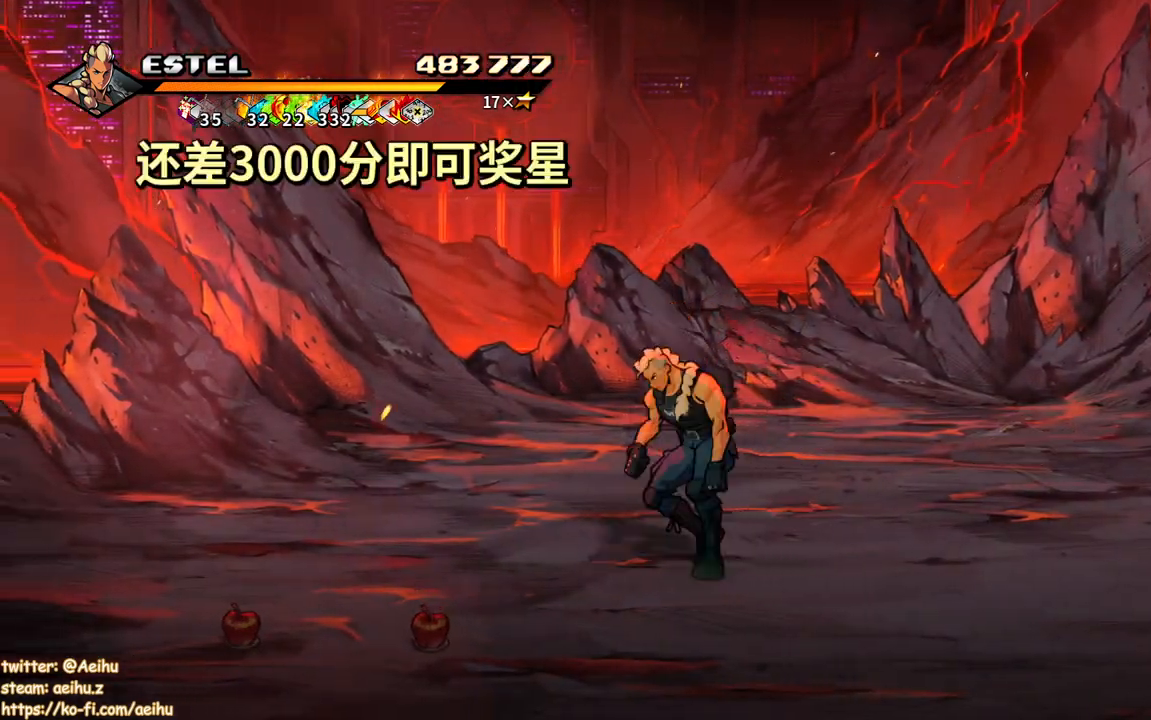
{"buttons": ["DPAD_RIGHT"], "events": [[17, "DPAD_LEFT", "up"], [67, "CIRCLE", "up"], [100, "DPAD_RIGHT", "down"], [233, "DPAD_UP", "down"], [367, "DPAD_UP", "up"]]}
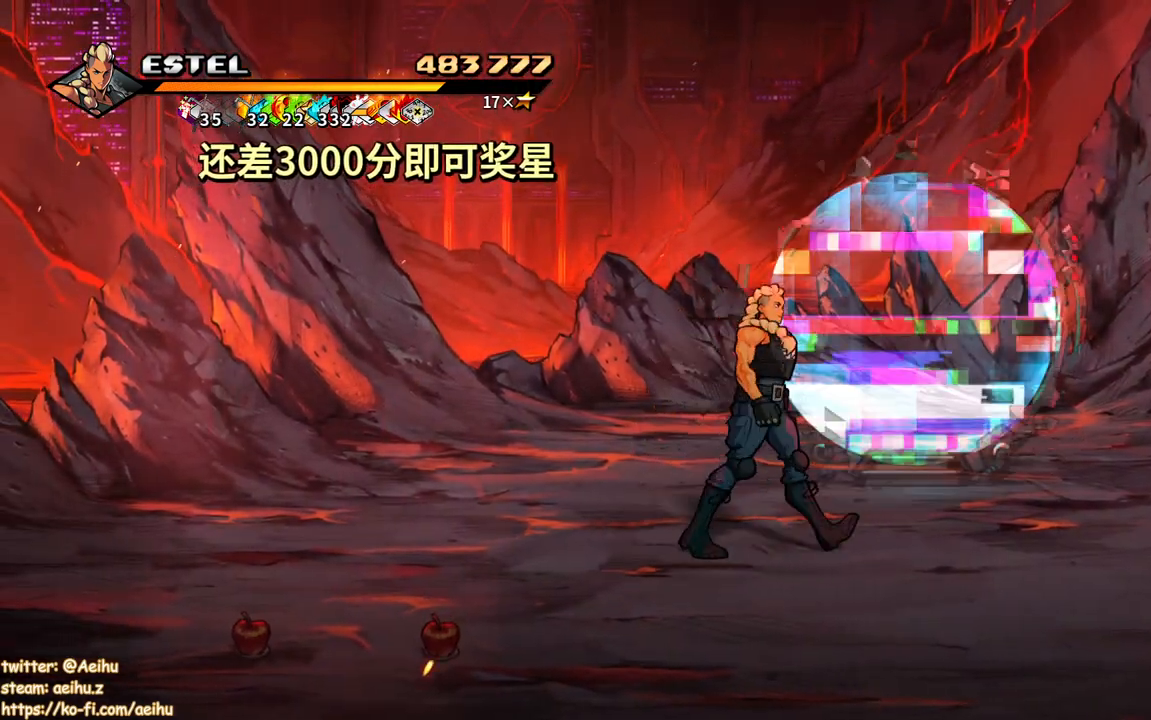
{"buttons": ["DPAD_UP", "DPAD_RIGHT"], "events": [[250, "DPAD_UP", "down"]]}
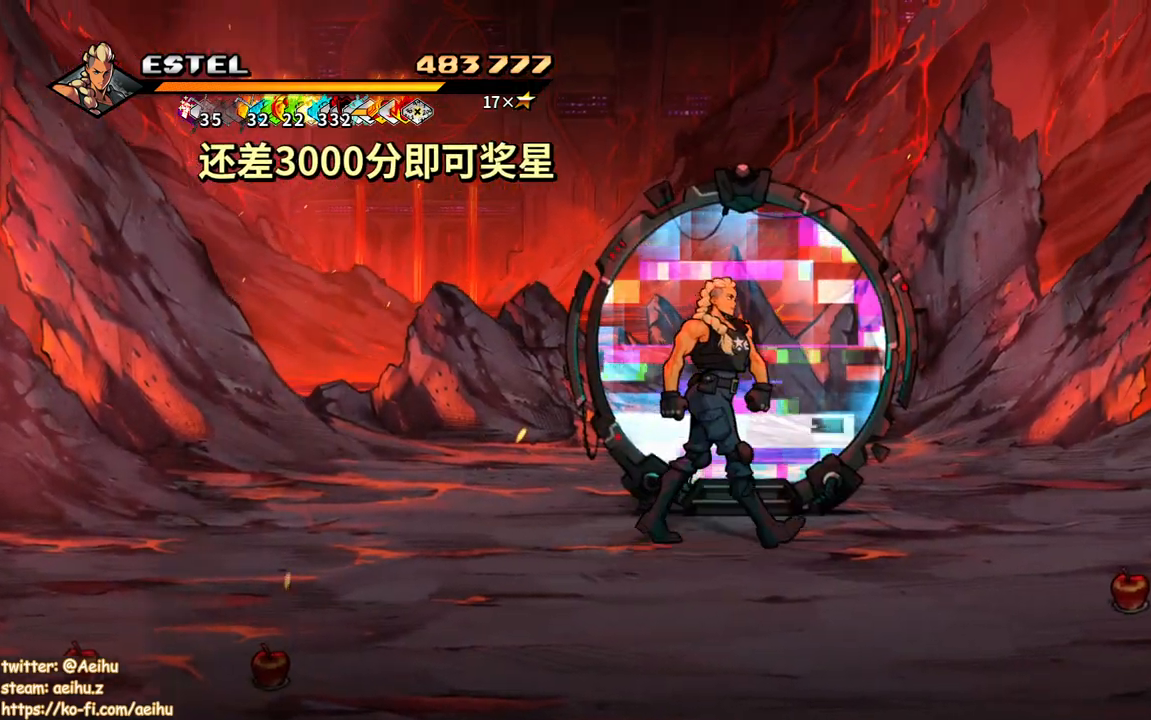
{"buttons": [], "events": [[133, "DPAD_RIGHT", "up"], [467, "DPAD_UP", "up"]]}